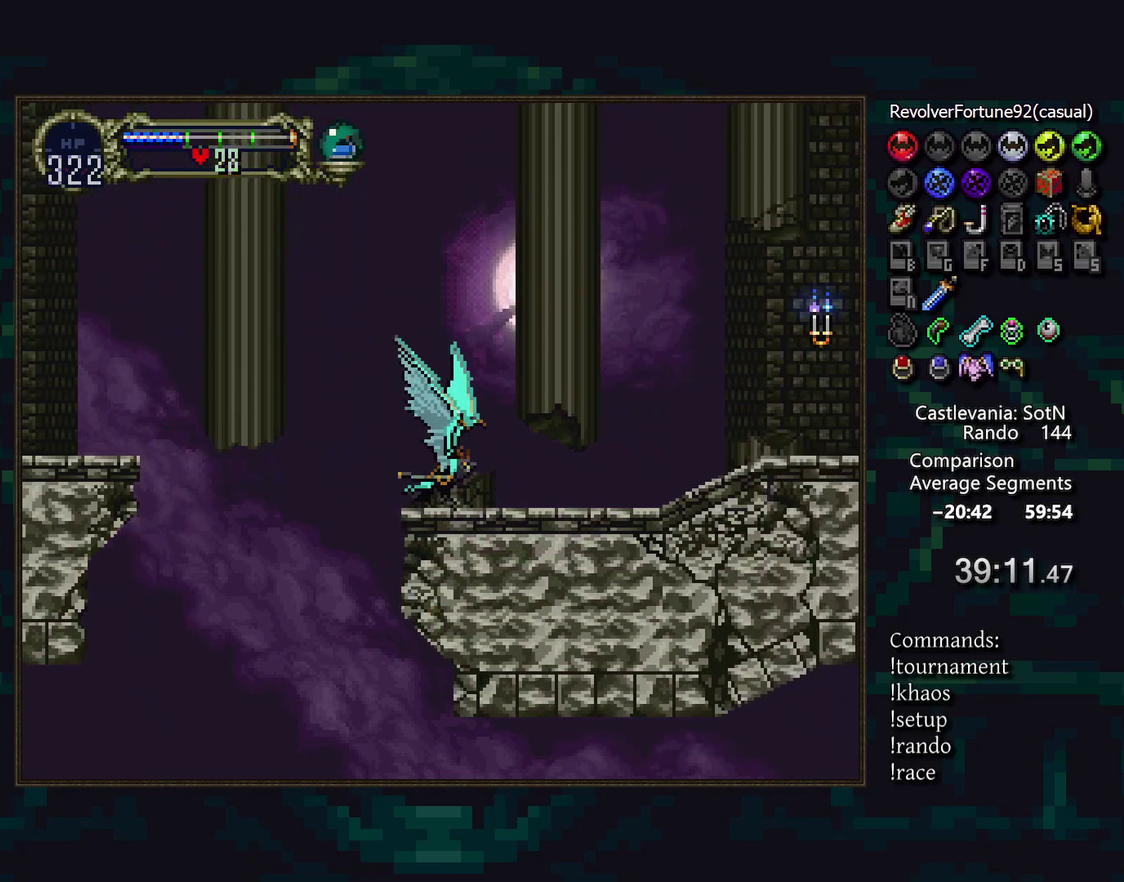
Gameplay with a controller (PlayStation layout); each line is a JSON object with the inputs held at the frame after it. "events" lists button and stick changes between this image and that frame as [ms after this image, input, new state], when the widget could be followed in between. Not read: CROSS DPAD_LEFT DPAD_UP L3 R3.
{"buttons": ["DPAD_RIGHT"], "events": [[17, "DPAD_RIGHT", "up"], [350, "DPAD_DOWN", "down"], [433, "DPAD_RIGHT", "down"], [467, "DPAD_DOWN", "up"]]}
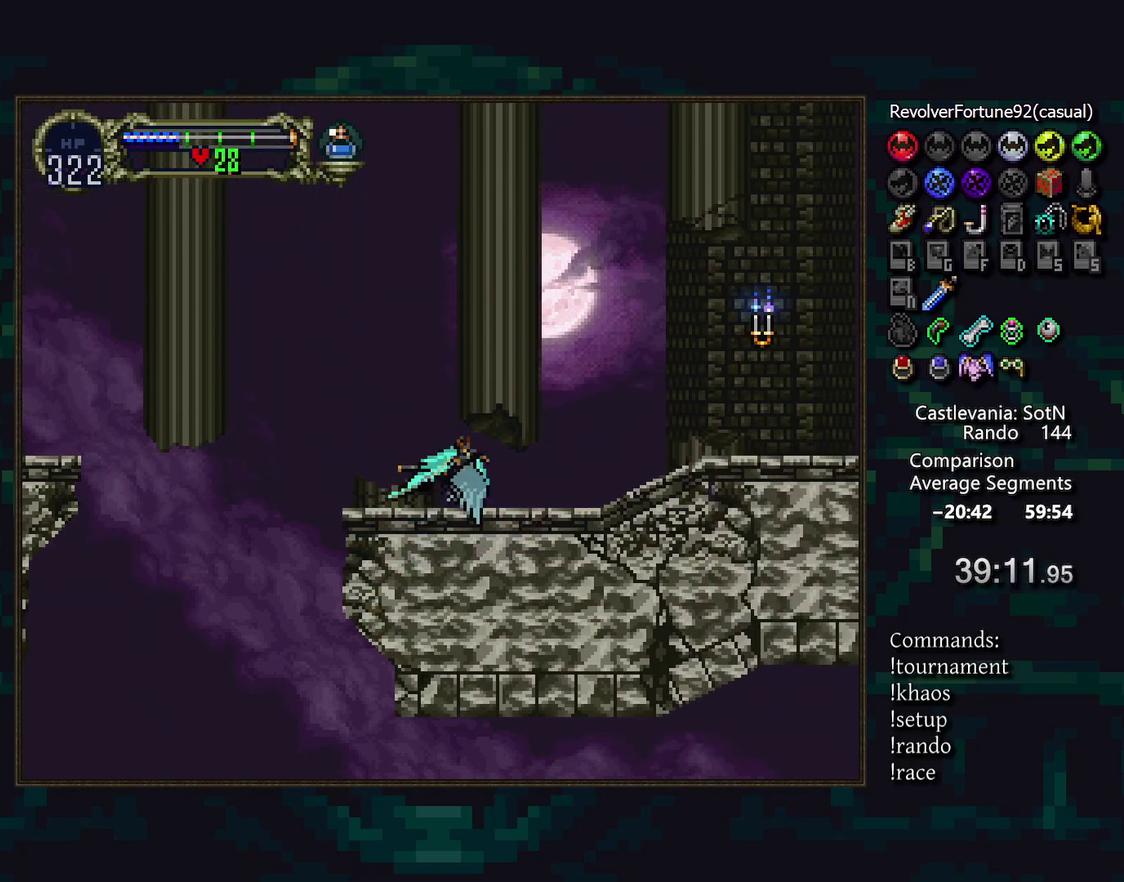
{"buttons": [], "events": [[117, "DPAD_RIGHT", "up"]]}
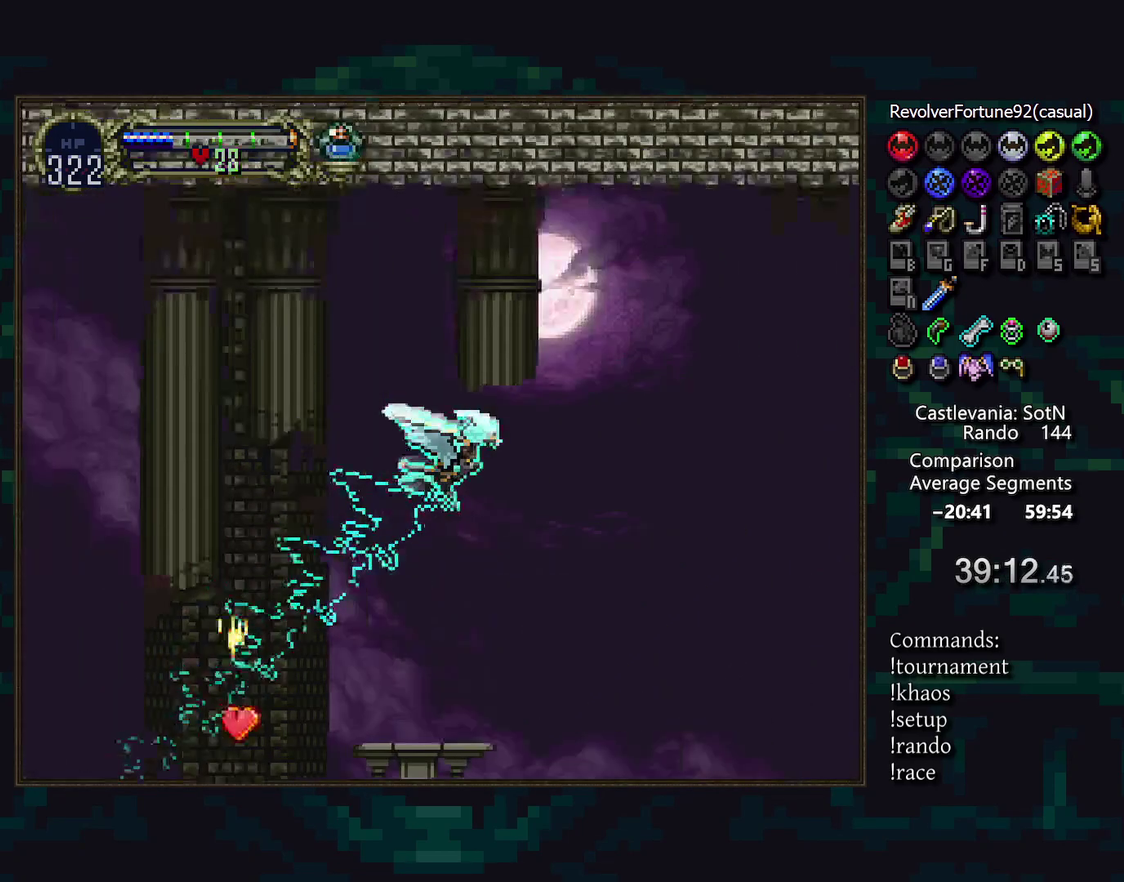
{"buttons": [], "events": []}
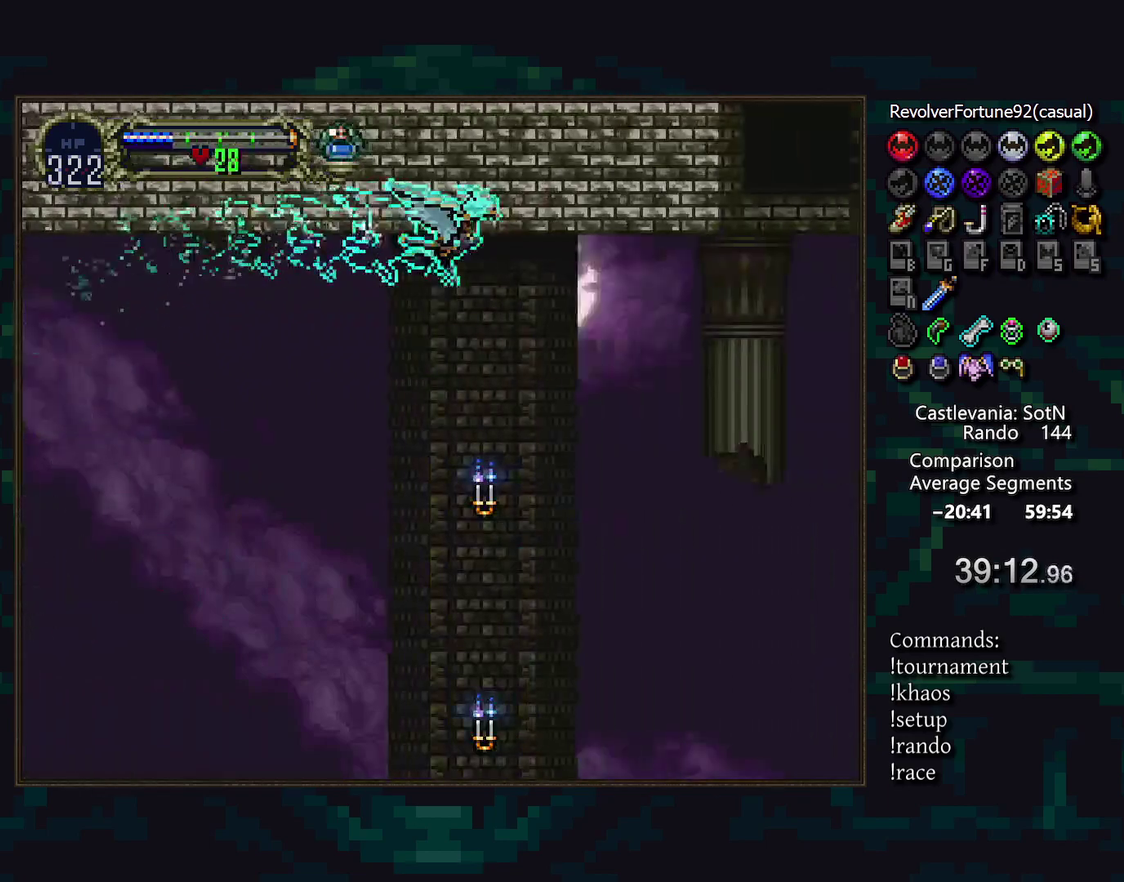
{"buttons": [], "events": []}
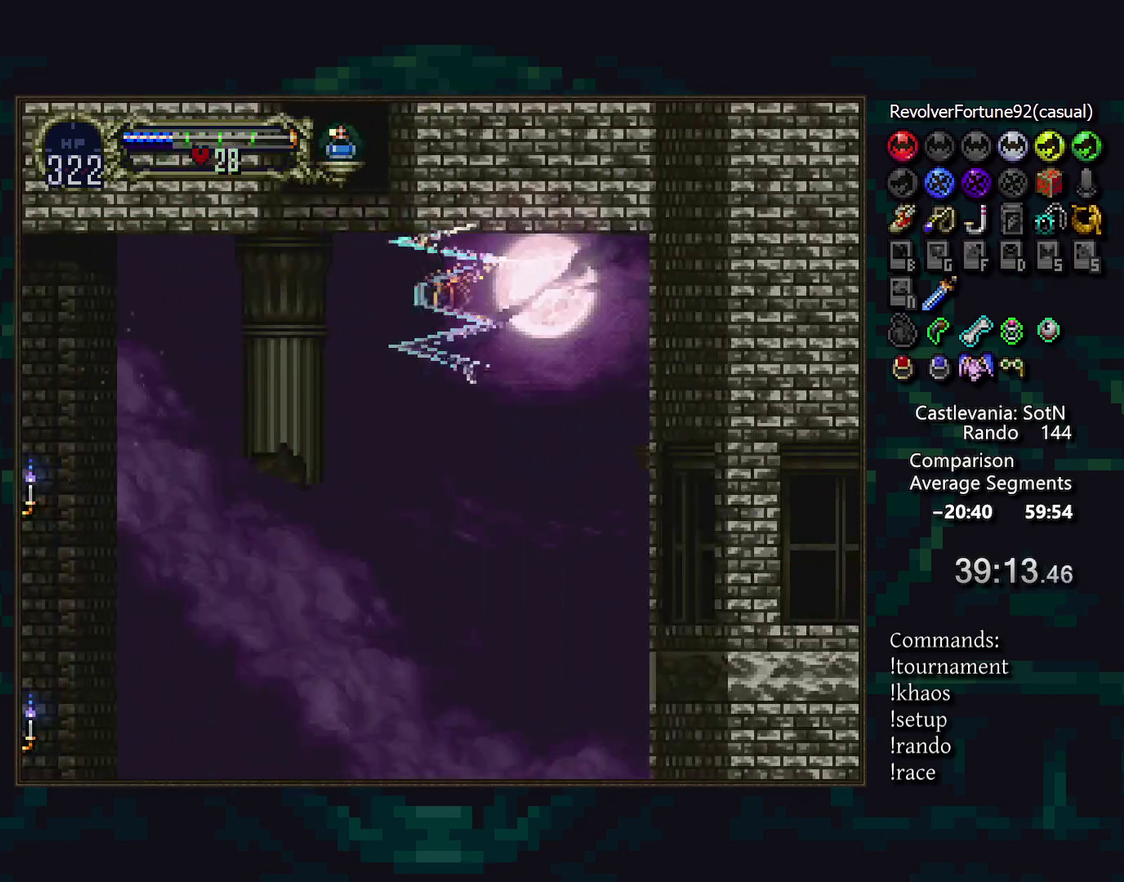
{"buttons": [], "events": []}
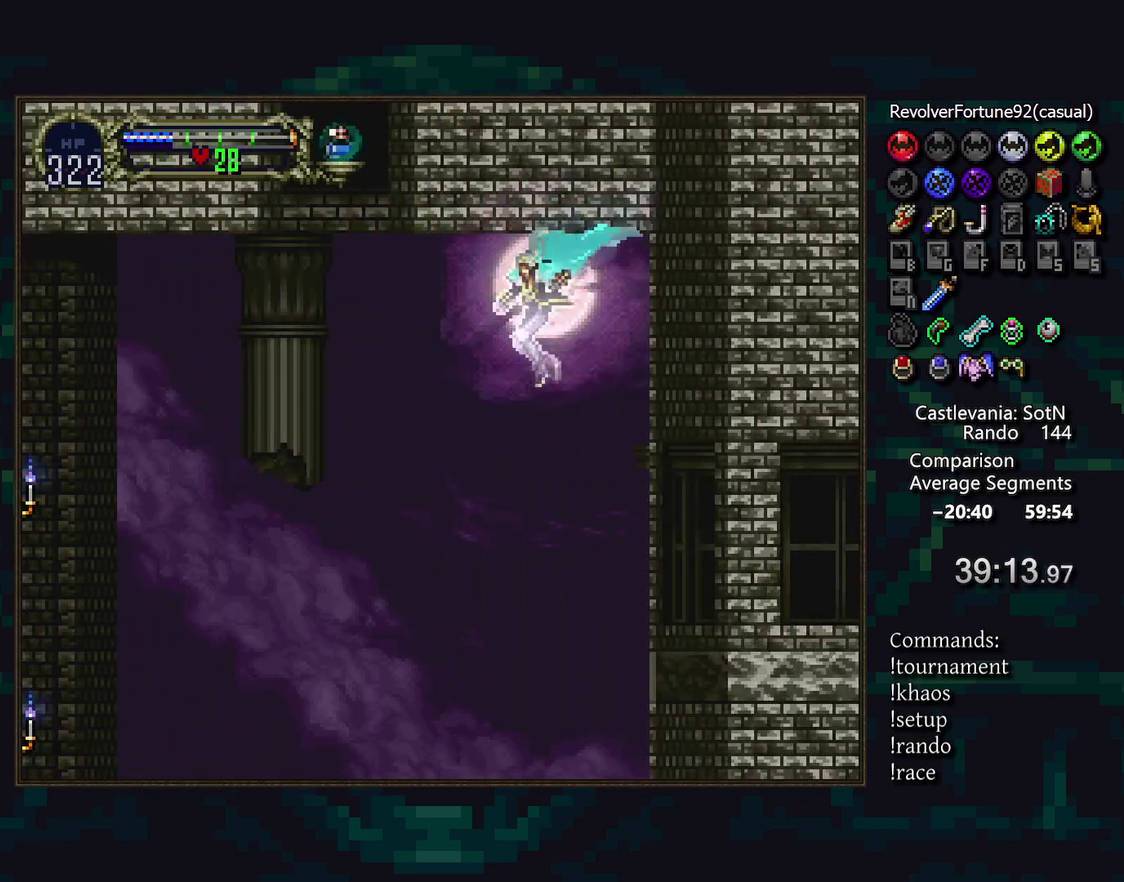
{"buttons": ["L1", "R1"], "events": [[417, "L1", "down"], [450, "R1", "down"]]}
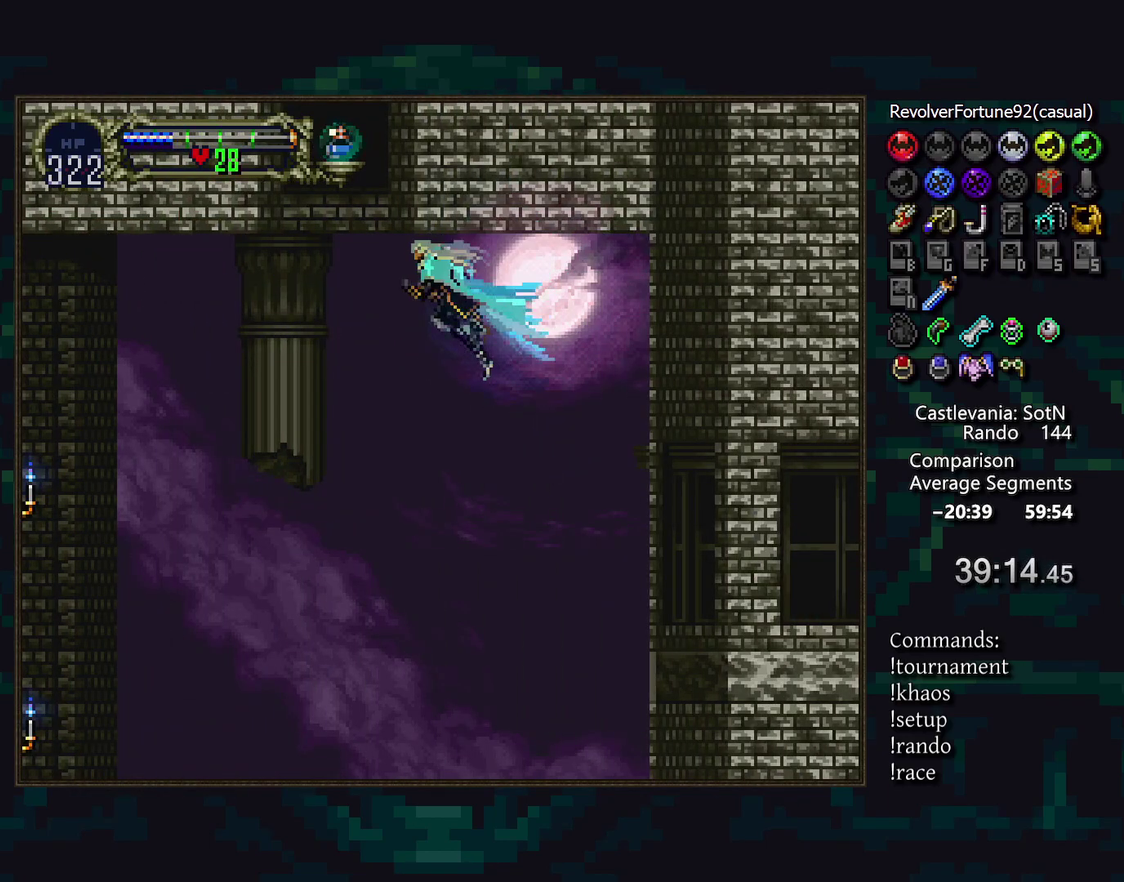
{"buttons": [], "events": [[33, "L1", "up"], [67, "R1", "up"]]}
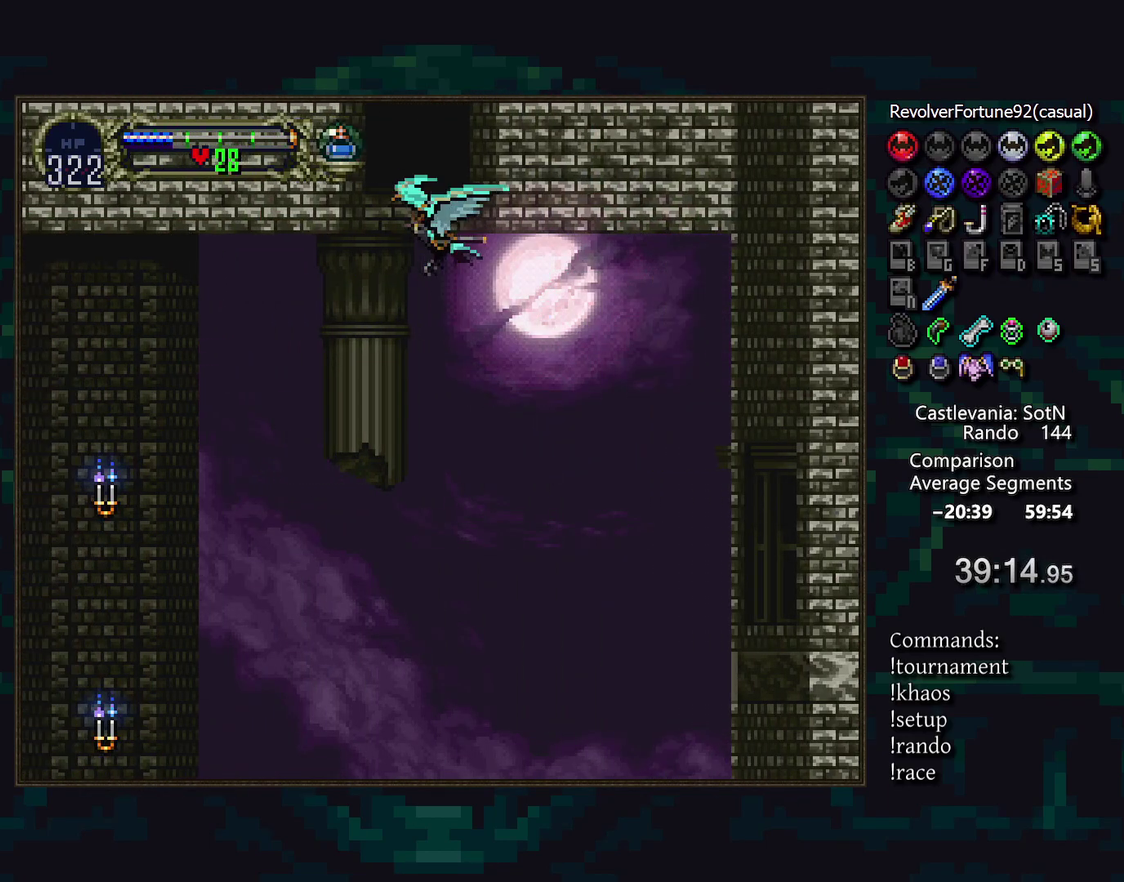
{"buttons": [], "events": [[333, "DPAD_RIGHT", "down"], [417, "DPAD_RIGHT", "up"]]}
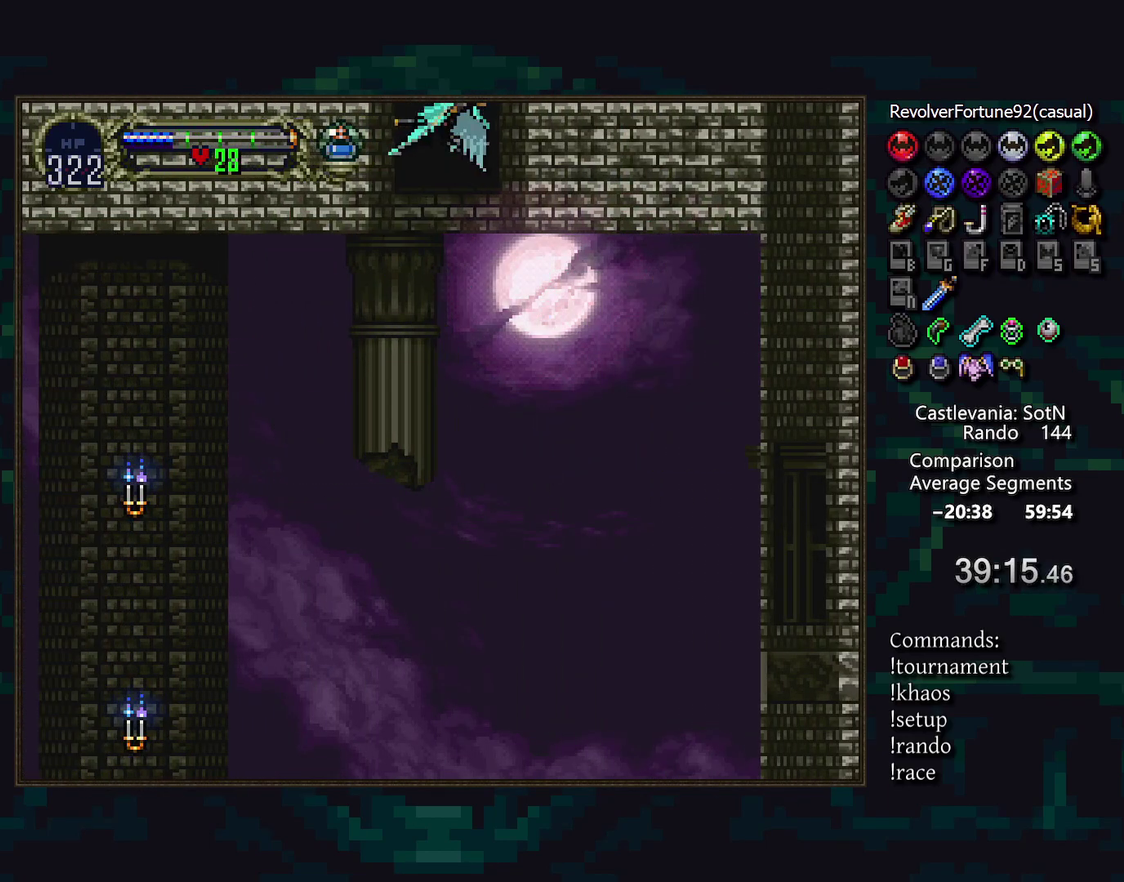
{"buttons": [], "events": []}
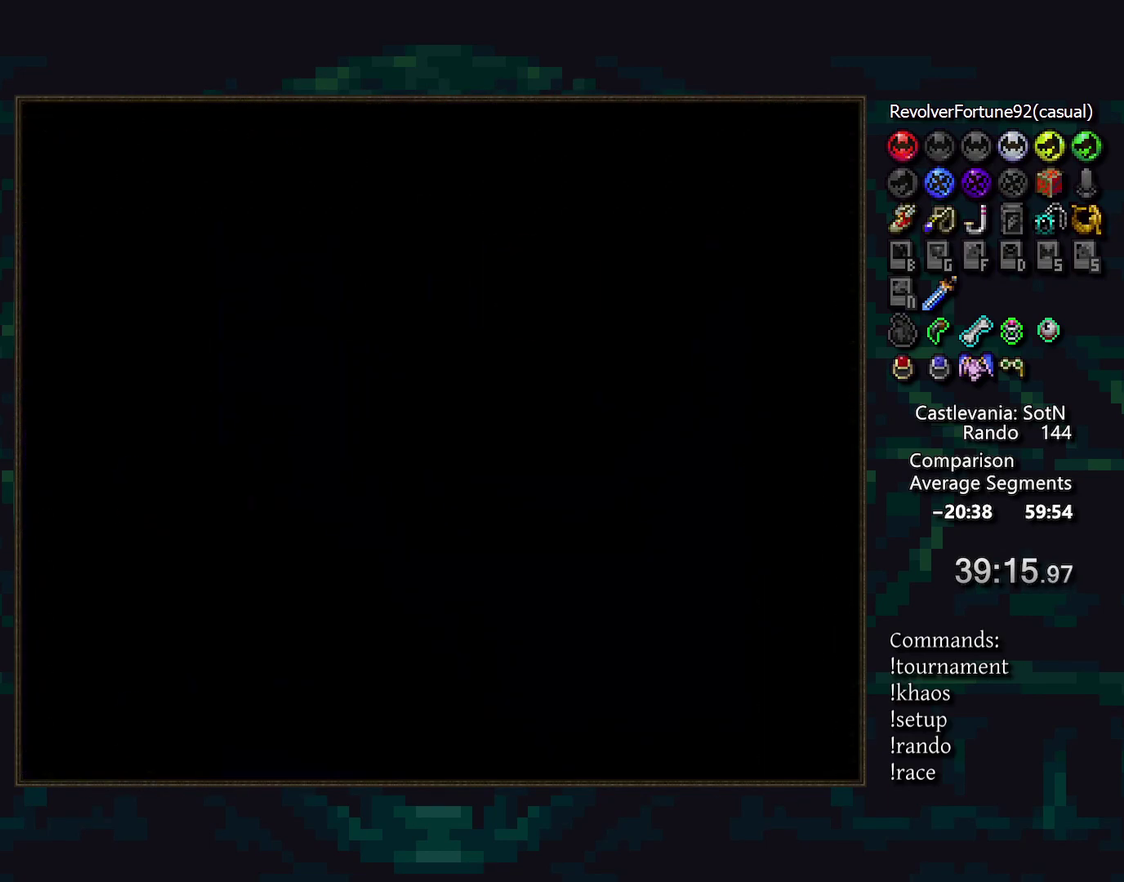
{"buttons": [], "events": []}
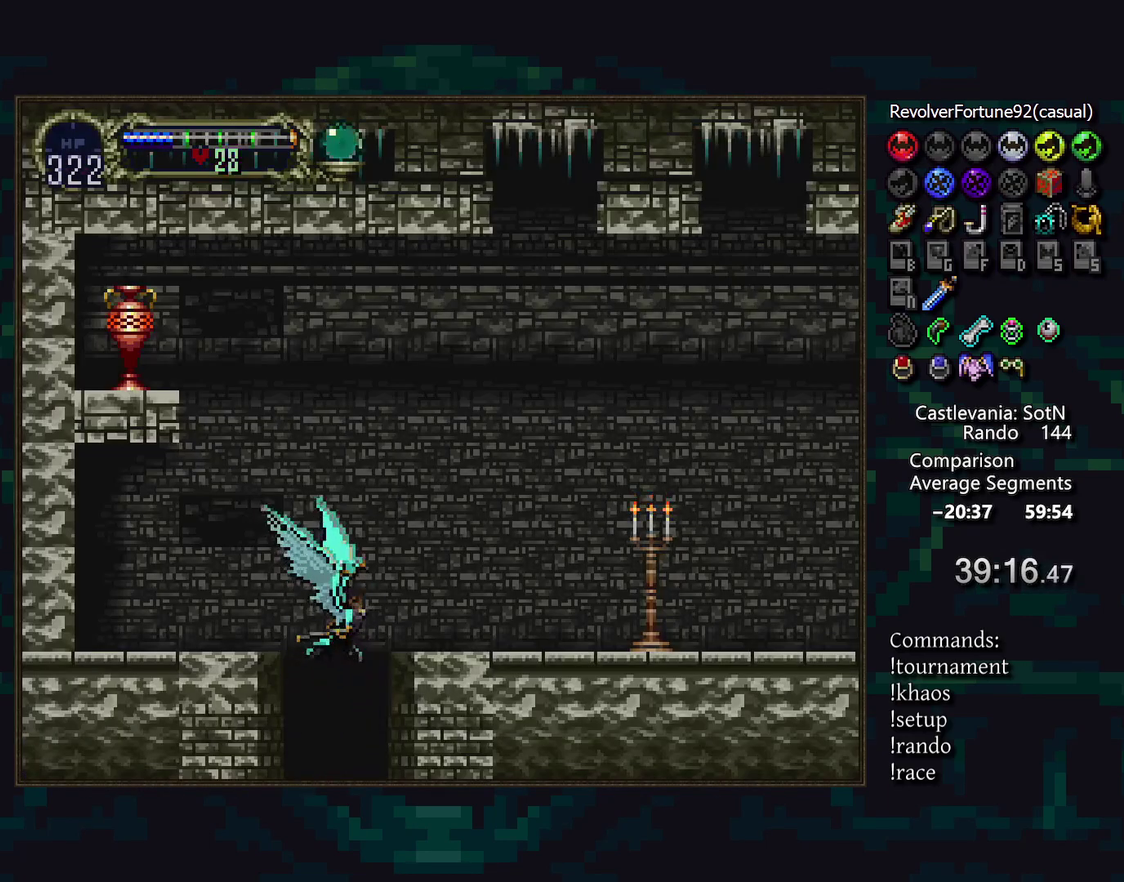
{"buttons": [], "events": [[267, "DPAD_RIGHT", "down"], [450, "DPAD_RIGHT", "up"]]}
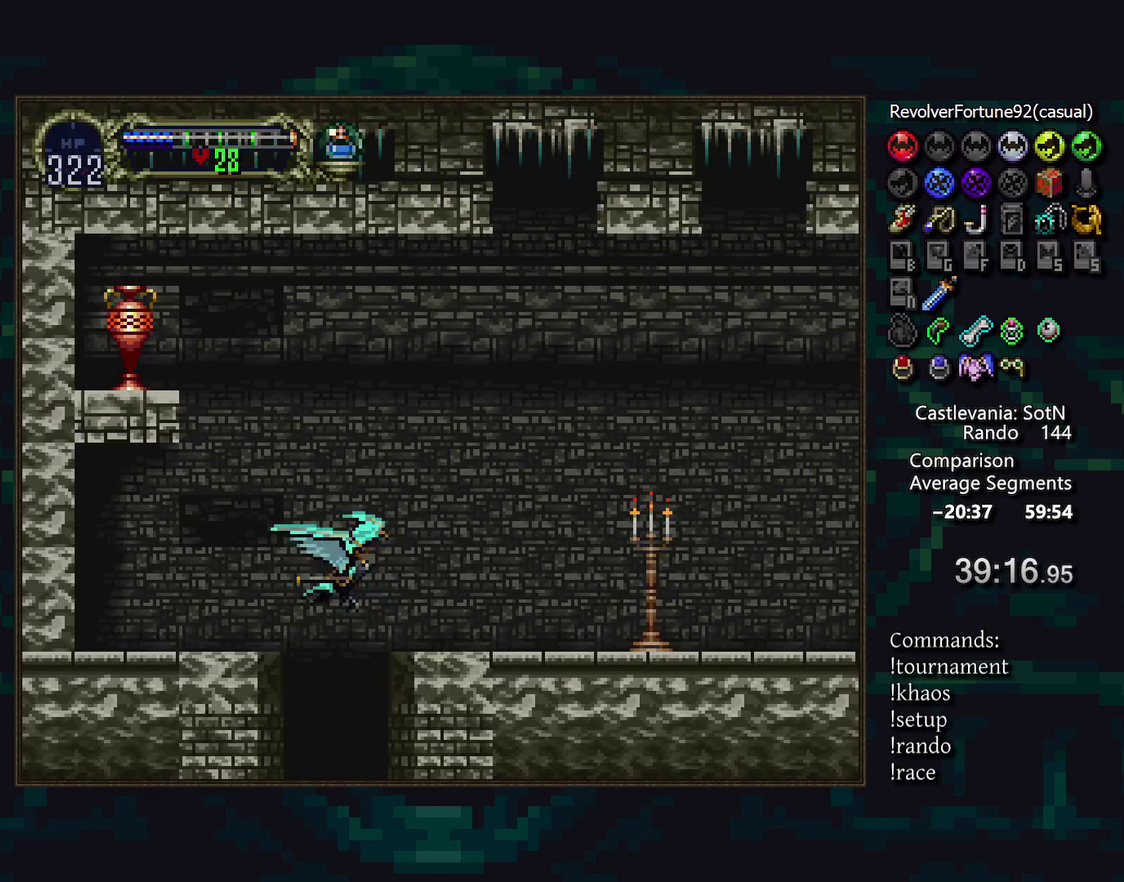
{"buttons": [], "events": []}
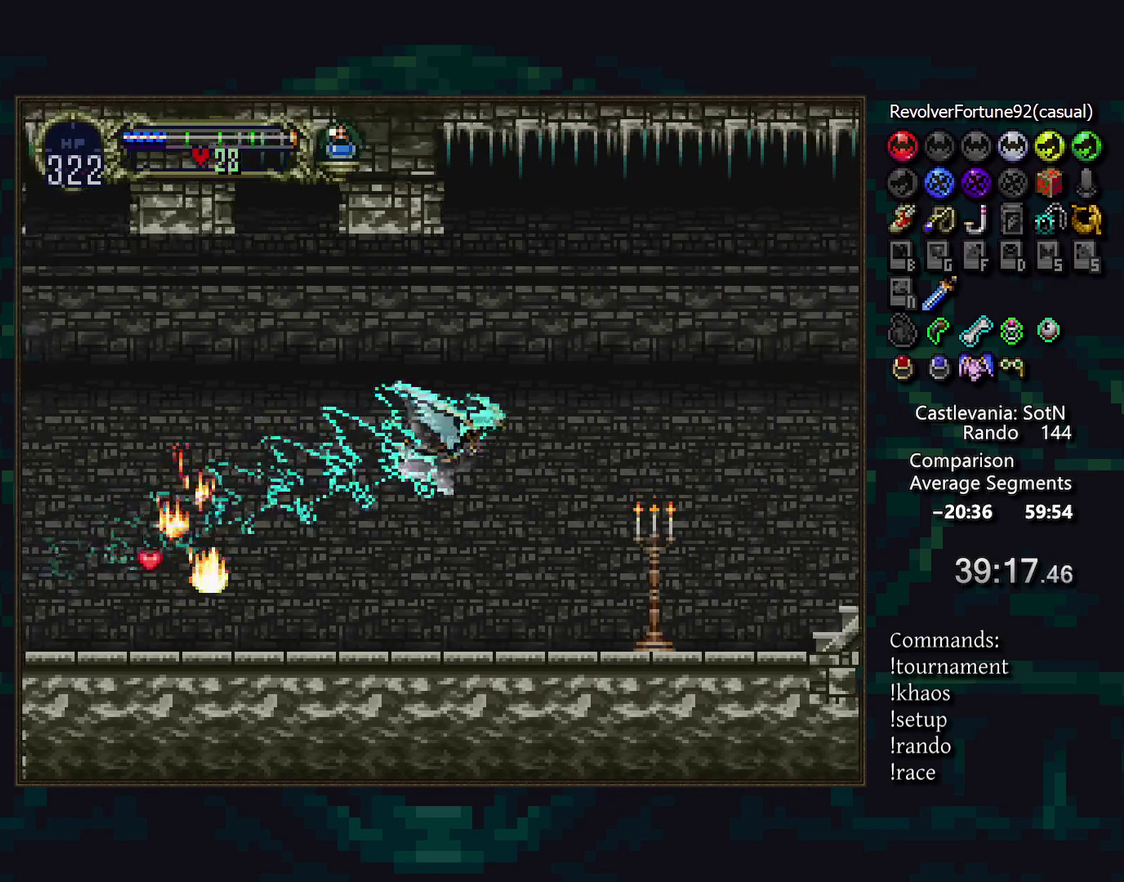
{"buttons": ["DPAD_RIGHT"], "events": [[267, "DPAD_RIGHT", "down"]]}
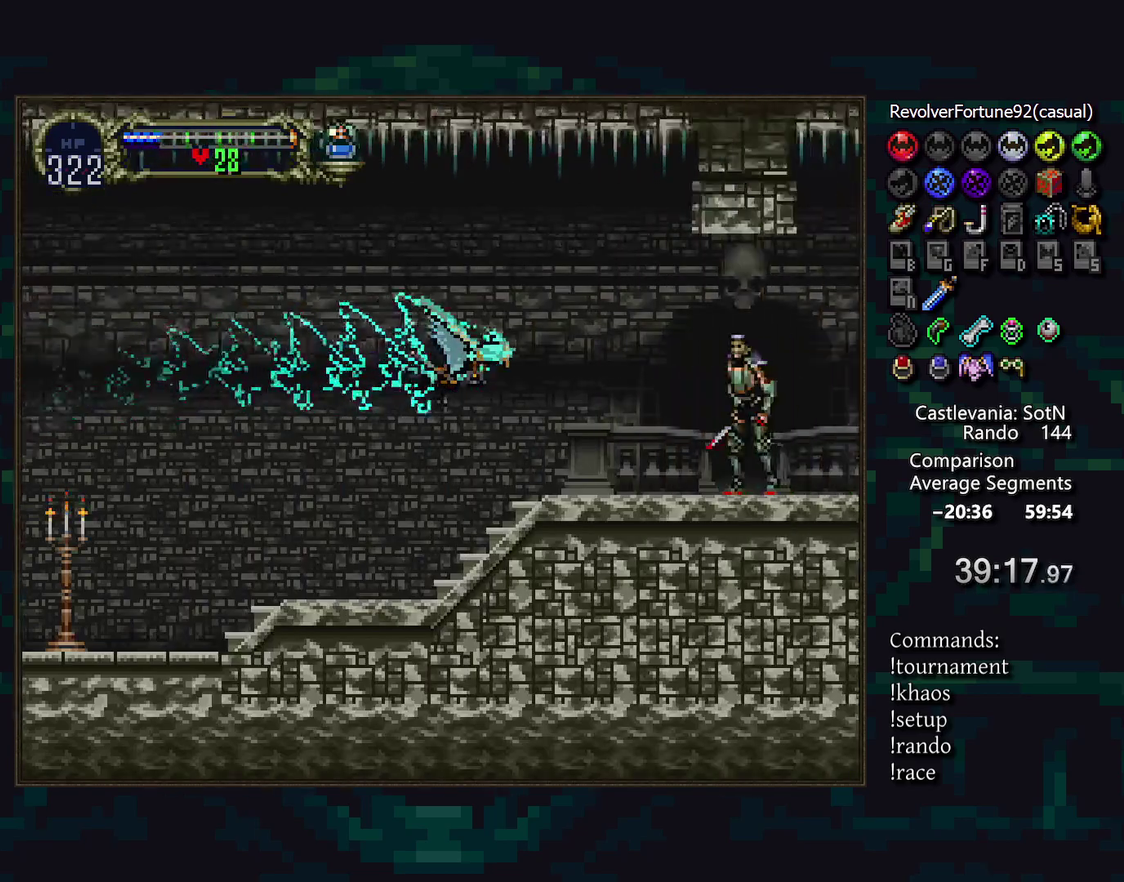
{"buttons": [], "events": [[350, "DPAD_RIGHT", "up"]]}
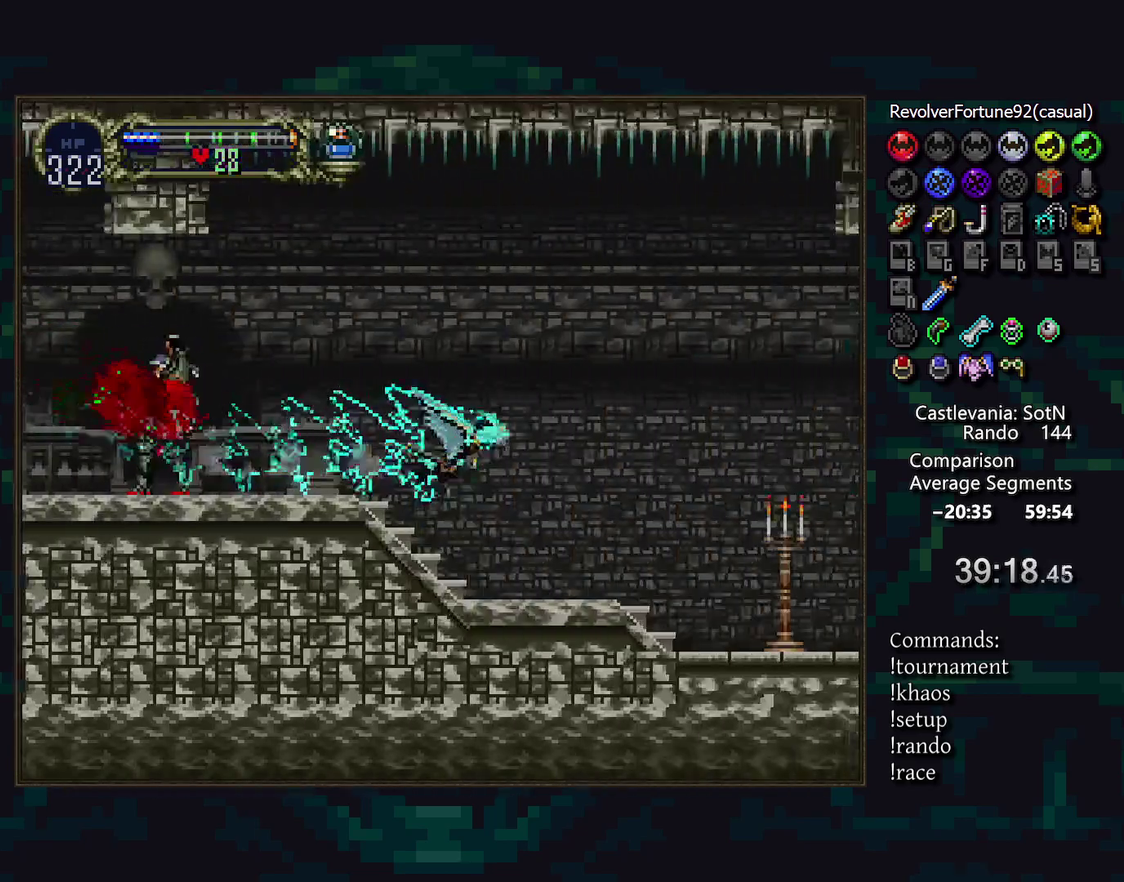
{"buttons": [], "events": []}
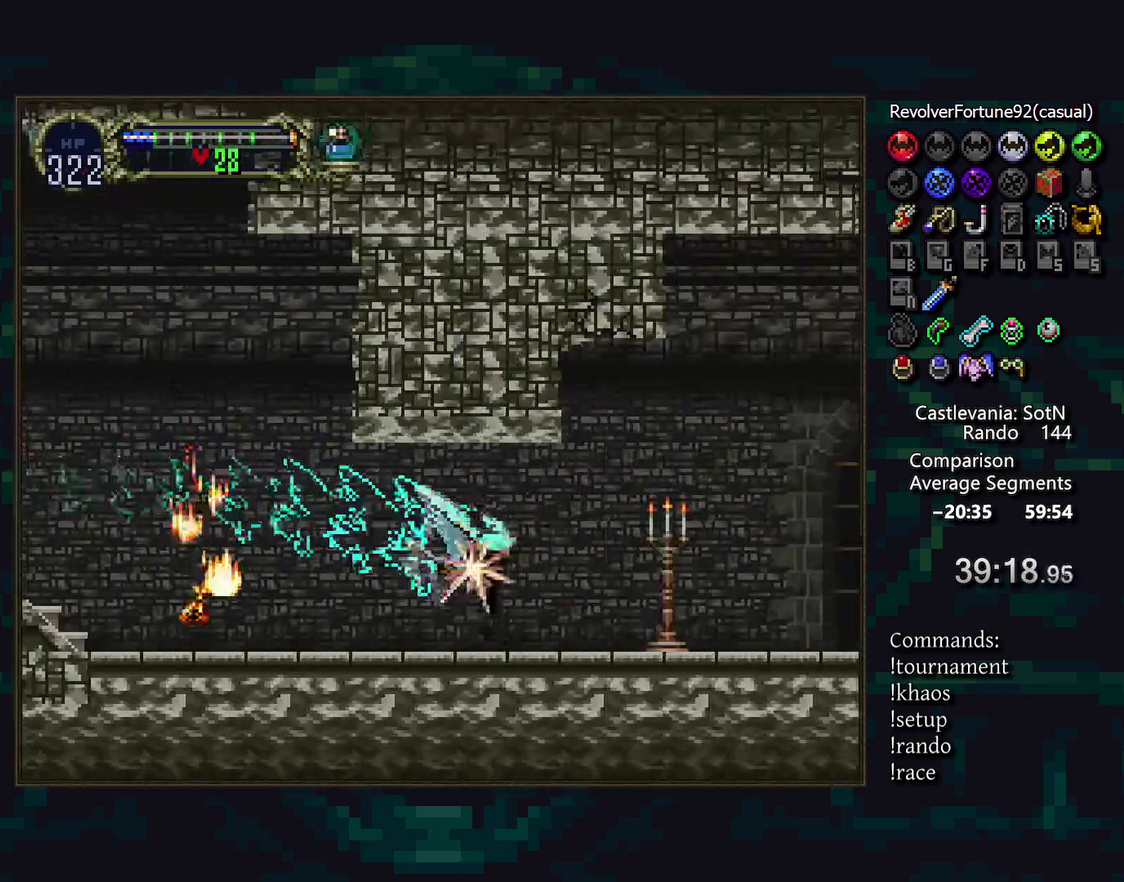
{"buttons": [], "events": []}
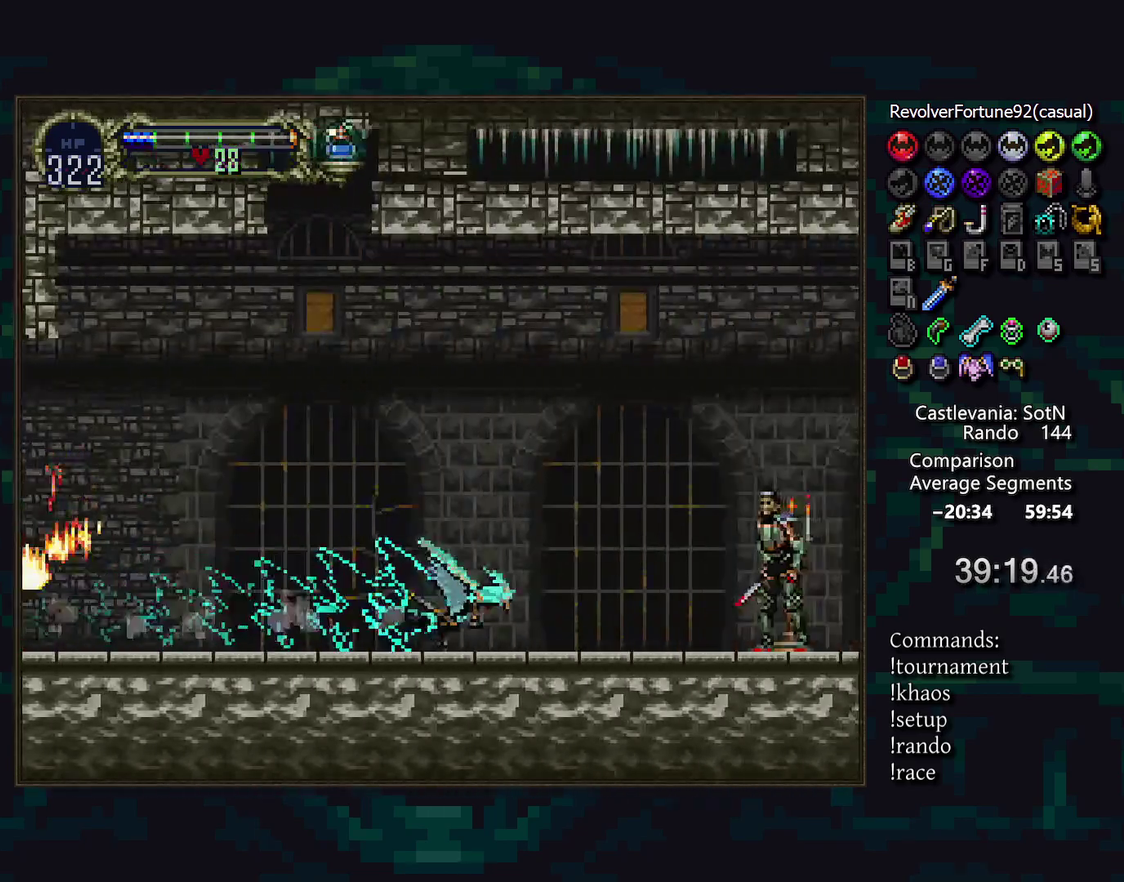
{"buttons": [], "events": []}
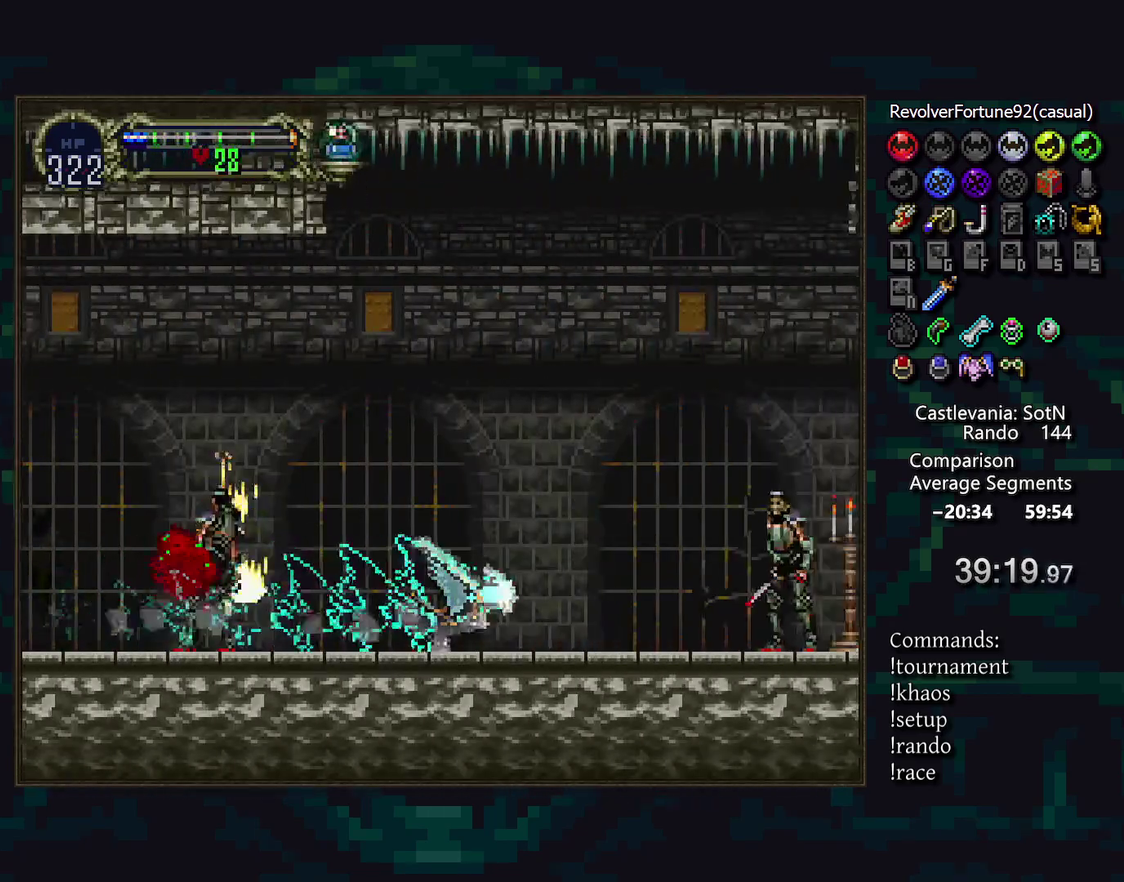
{"buttons": [], "events": [[350, "R1", "down"], [417, "R1", "up"]]}
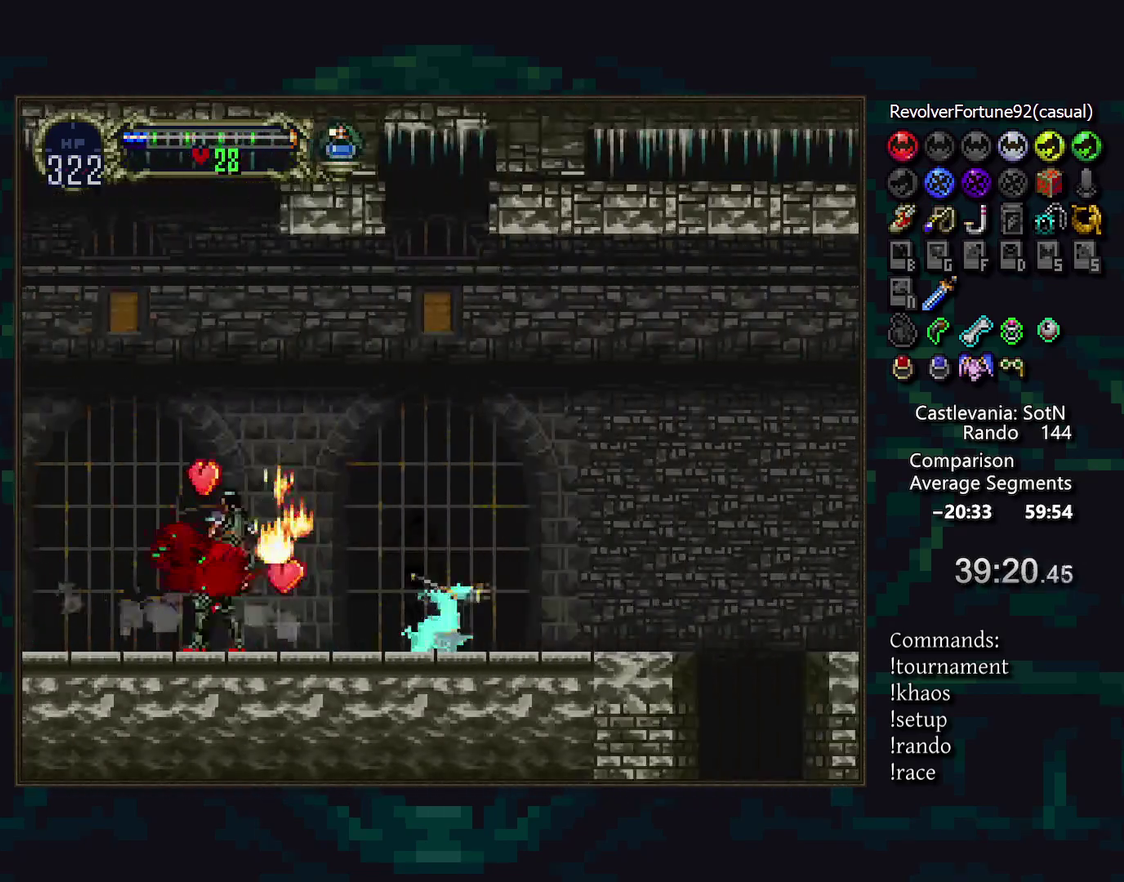
{"buttons": [], "events": []}
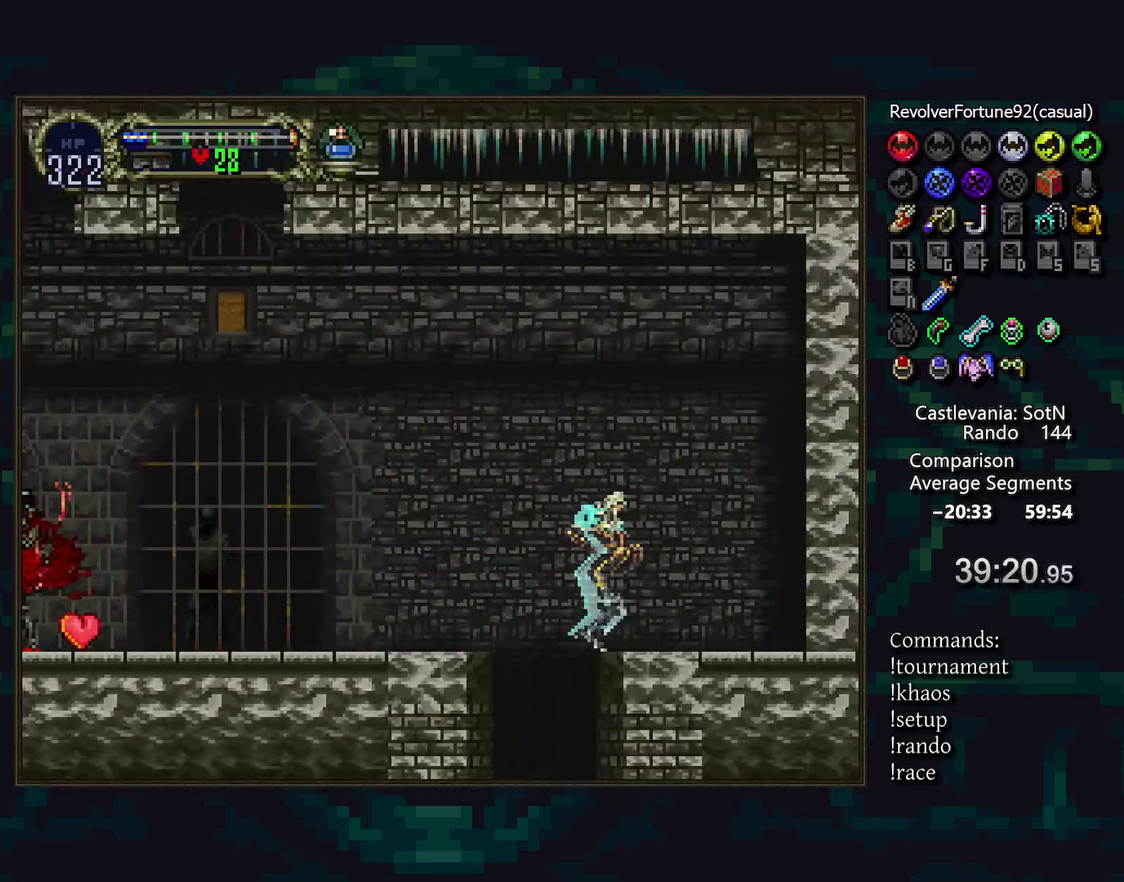
{"buttons": [], "events": [[67, "DPAD_DOWN", "down"], [250, "DPAD_DOWN", "up"]]}
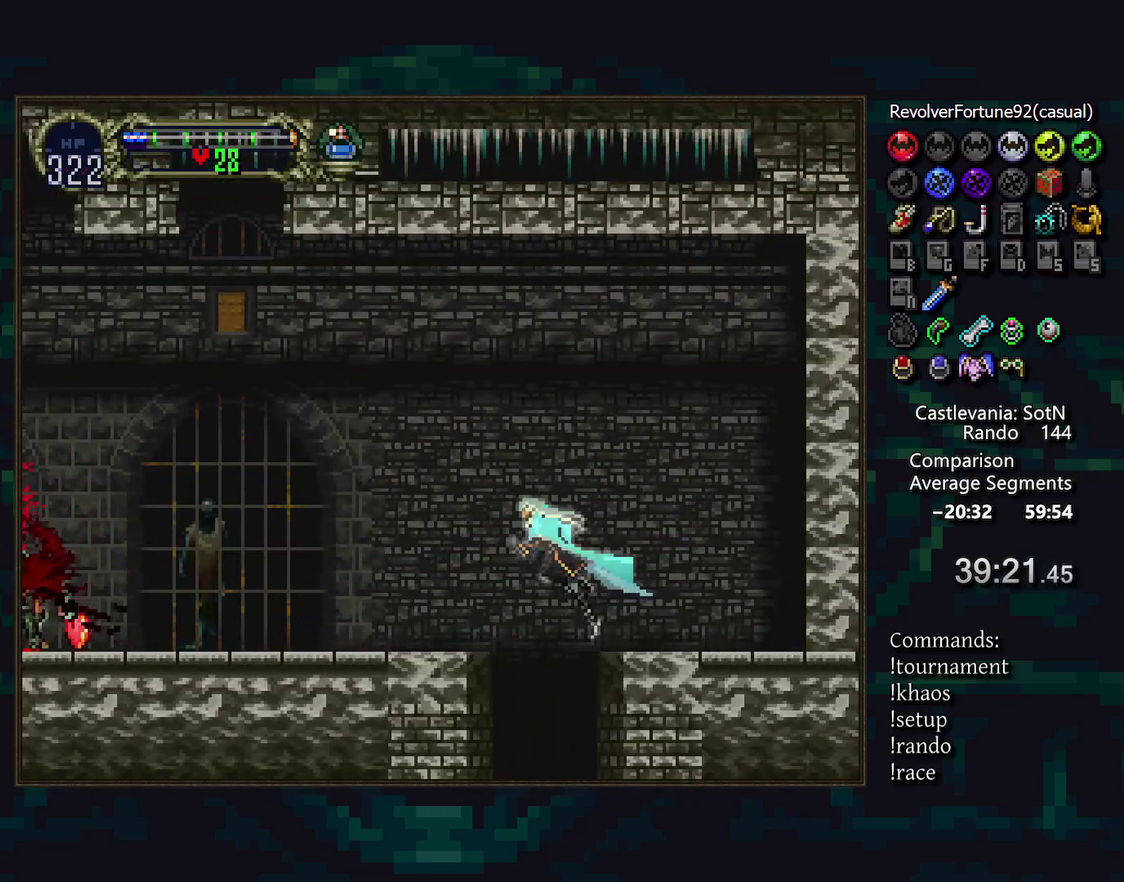
{"buttons": [], "events": [[150, "SQUARE", "down"], [217, "SQUARE", "up"]]}
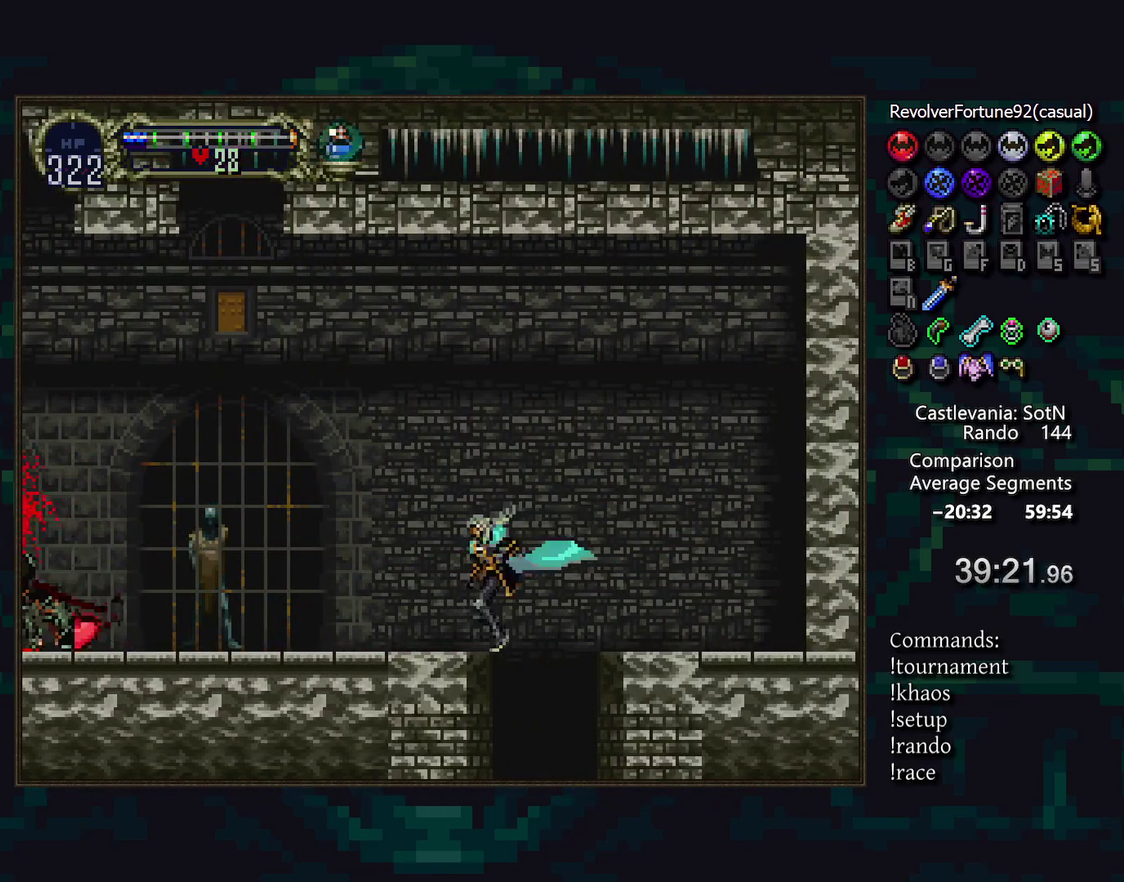
{"buttons": [], "events": []}
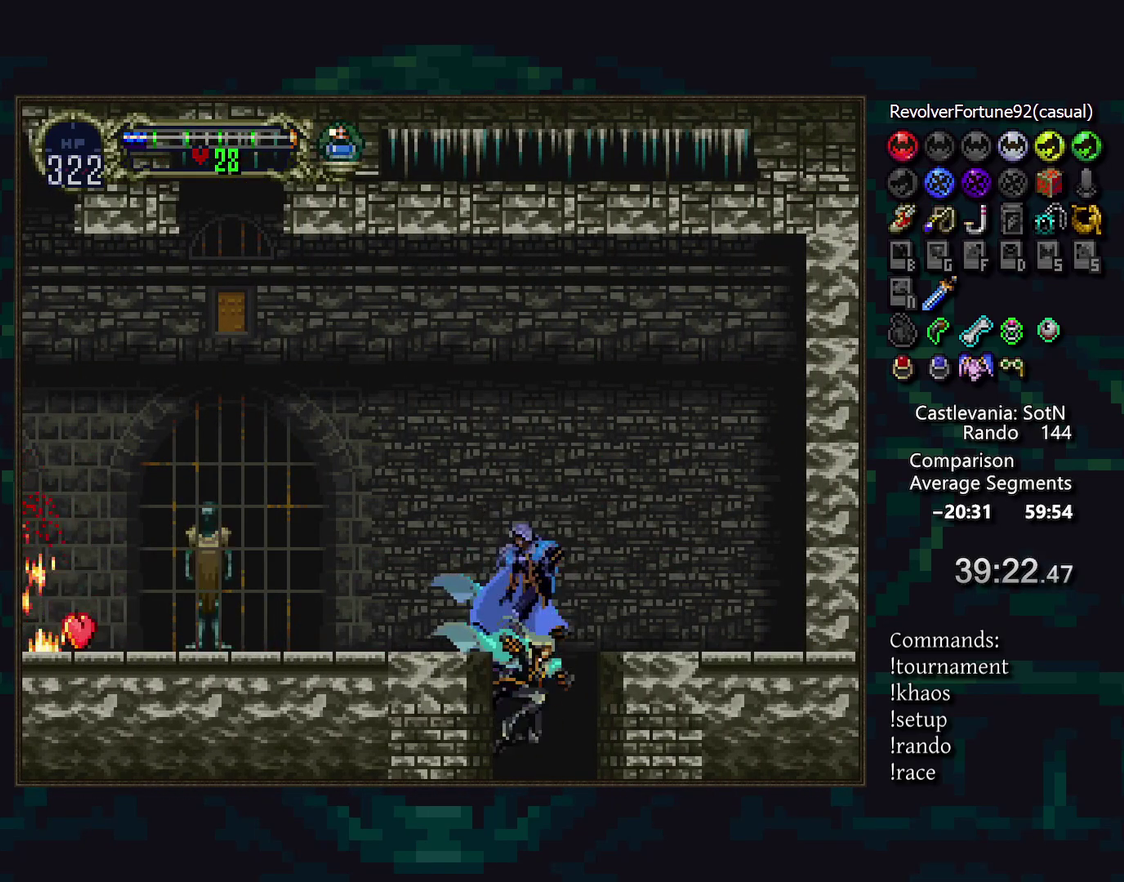
{"buttons": [], "events": [[100, "CIRCLE", "down"], [167, "CIRCLE", "up"]]}
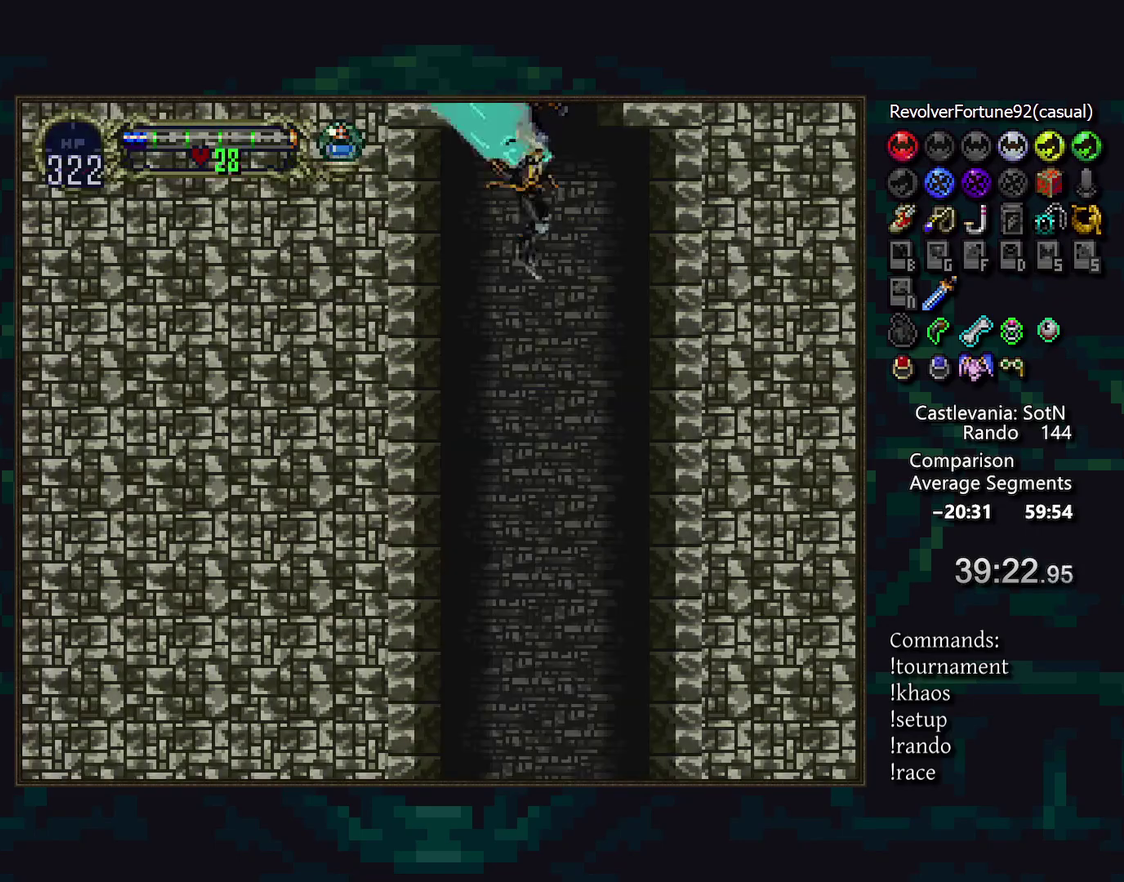
{"buttons": [], "events": [[67, "CIRCLE", "down"], [133, "CIRCLE", "up"]]}
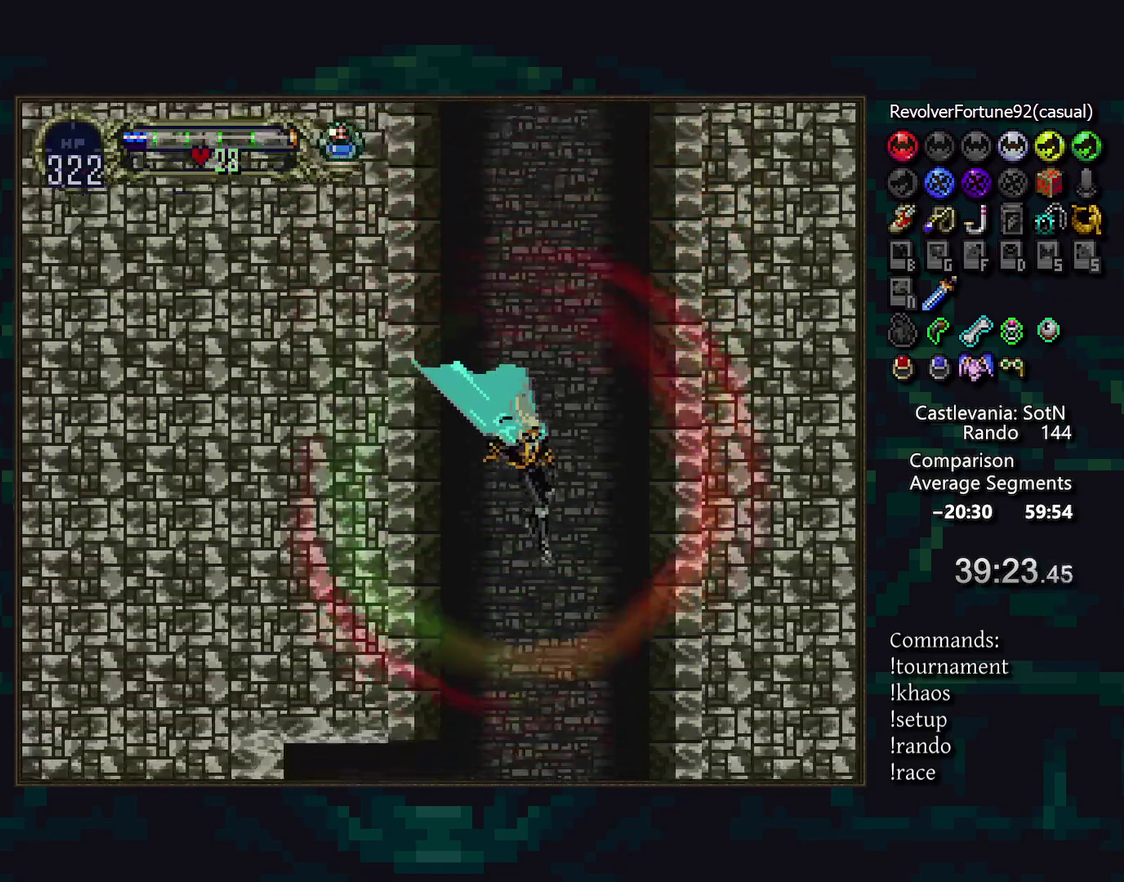
{"buttons": [], "events": []}
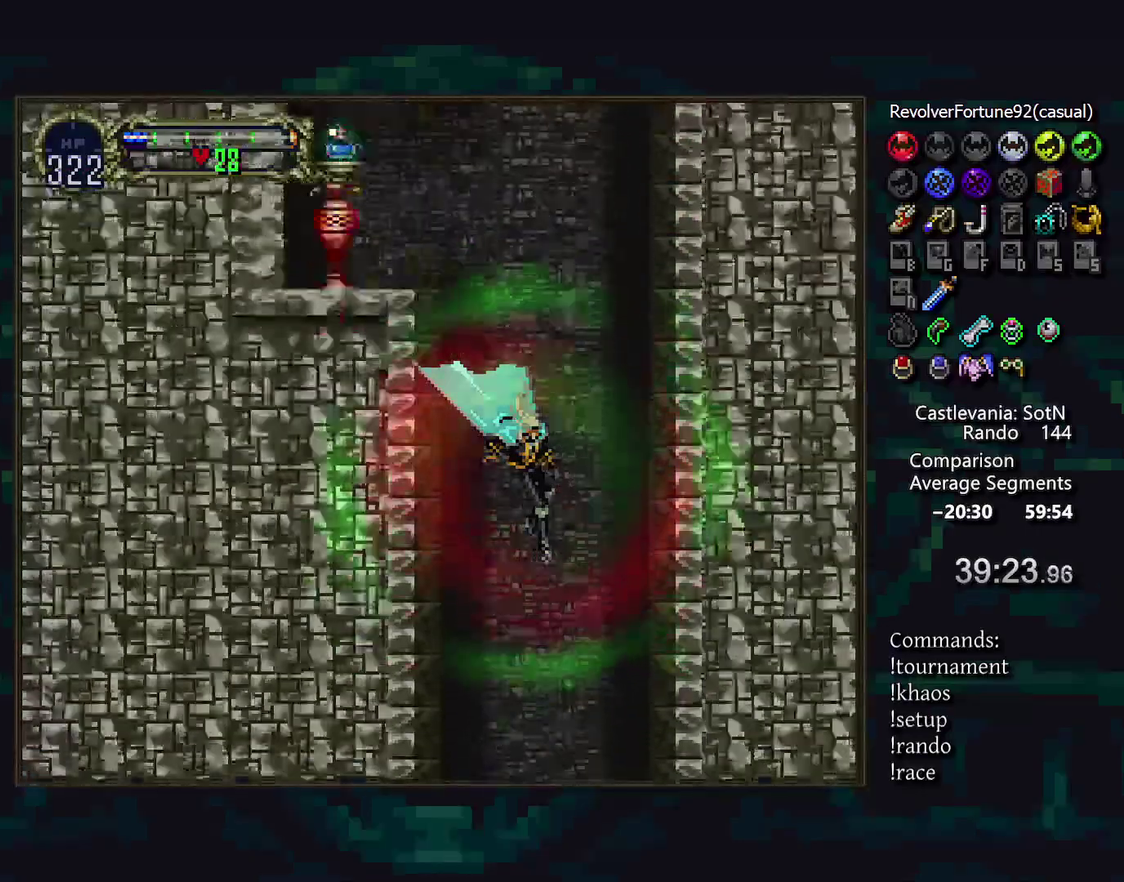
{"buttons": [], "events": []}
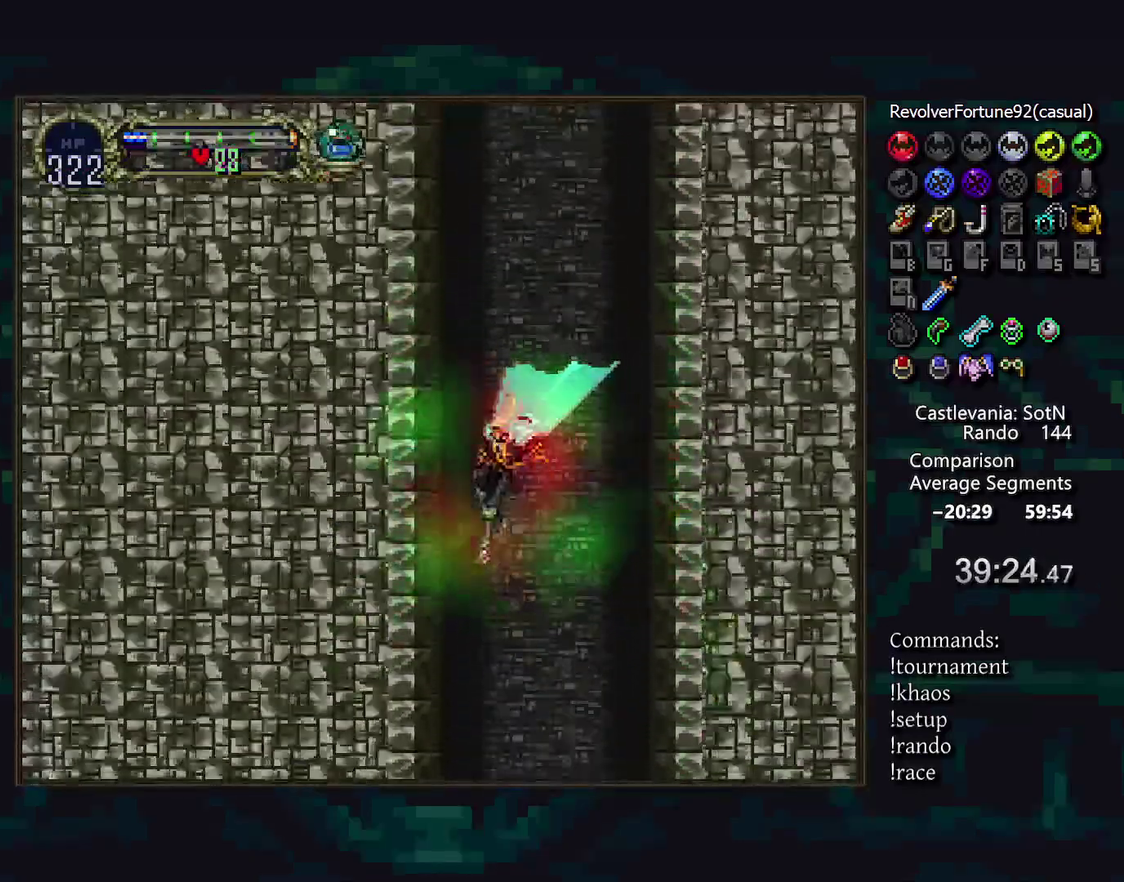
{"buttons": [], "events": []}
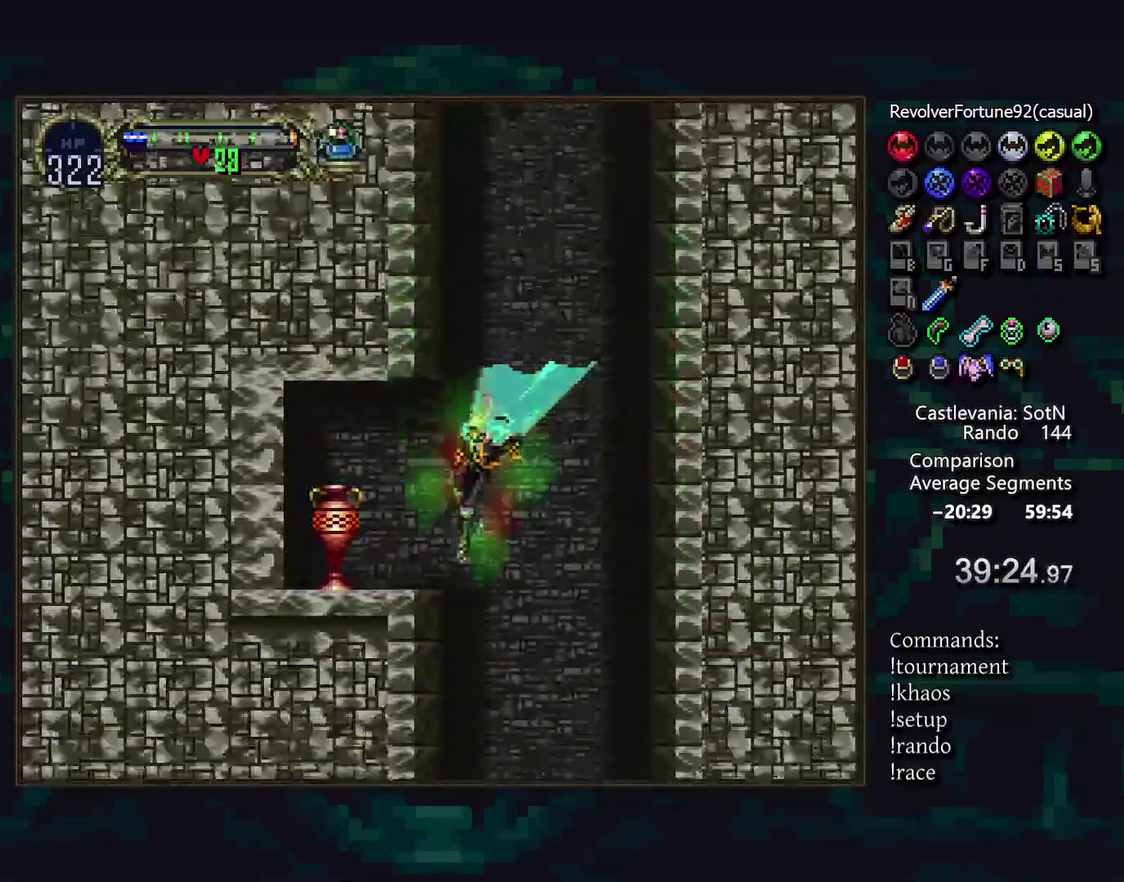
{"buttons": [], "events": []}
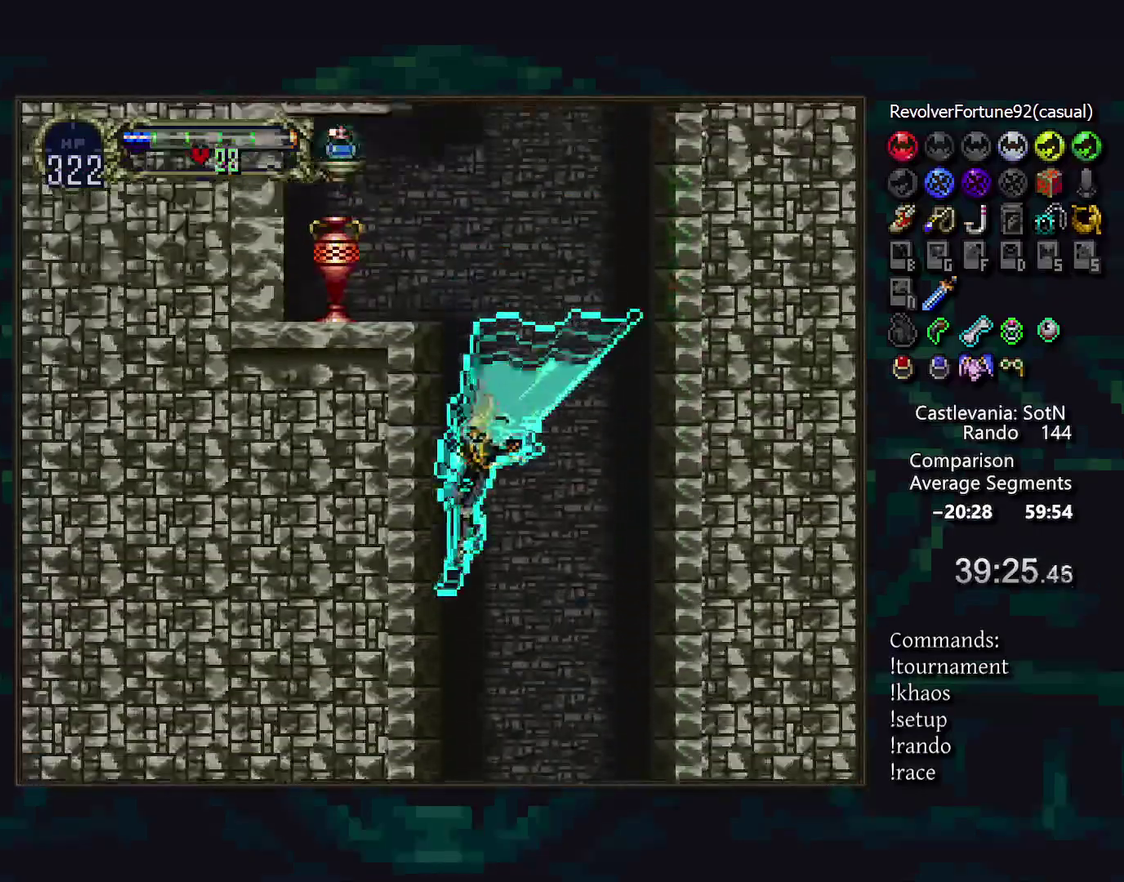
{"buttons": [], "events": []}